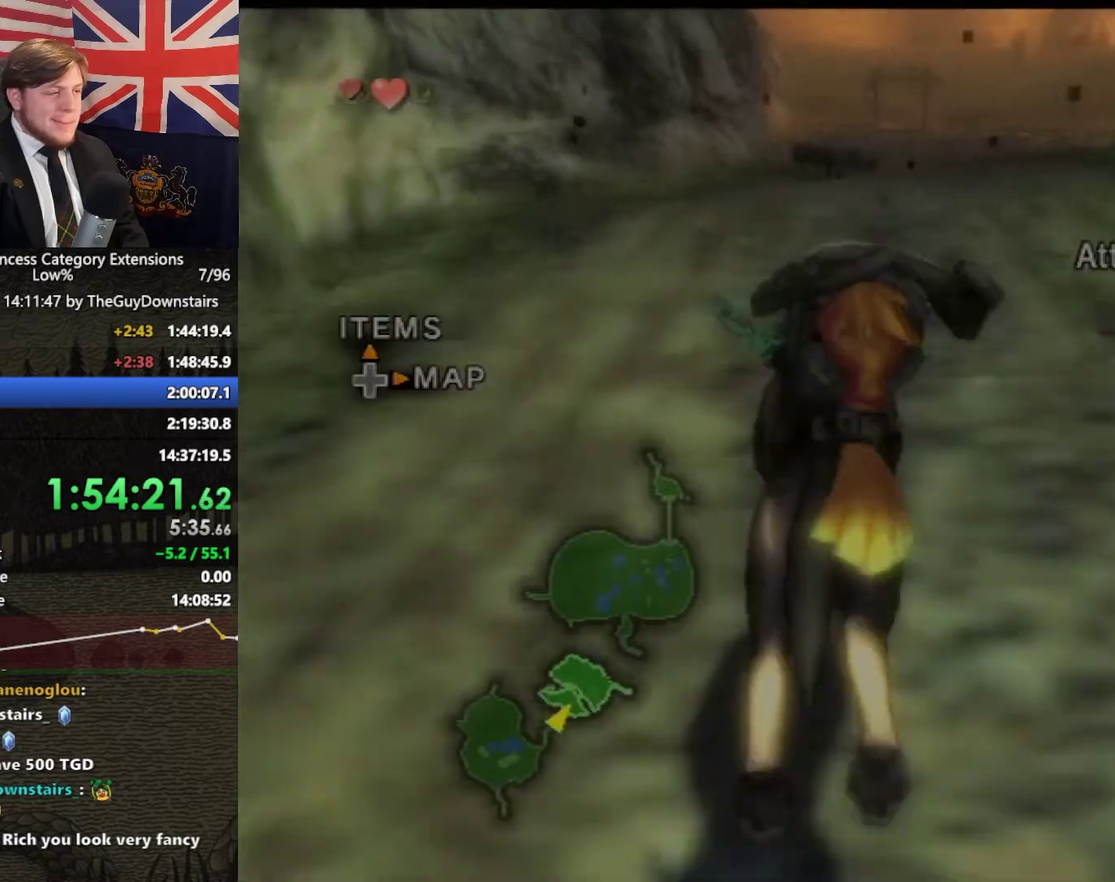
Gameplay with a controller (Nintendo layout); each line is a JSON object with the inputs held at the frame after it. "events" lists button and stick changes between this image and that frame as [ms after this image, input, new state], when the widget could be followed in between. This overlay highlights the sticks when they move; stick clicks (L3 R3) are not distinguishable. Not read: L3 R3.
{"buttons": [], "left_stick": "up", "right_stick": "center", "events": []}
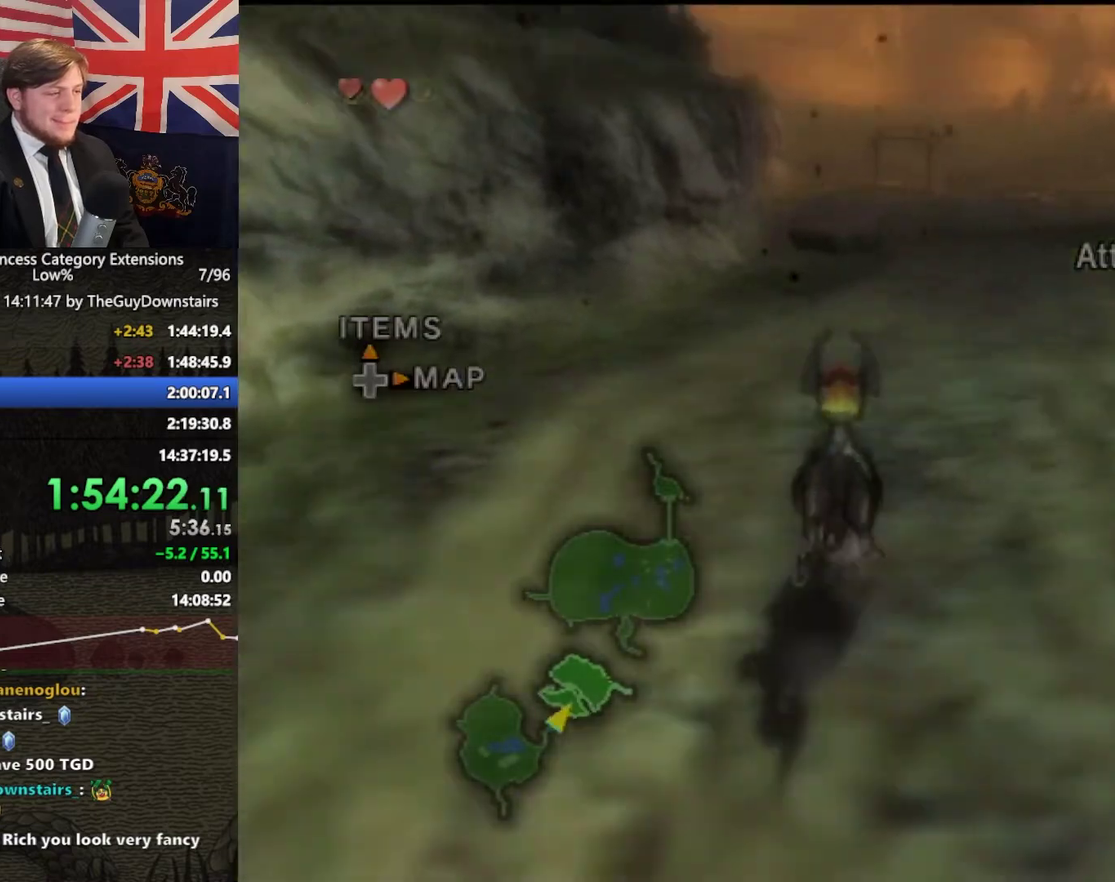
{"buttons": ["A"], "left_stick": "up", "right_stick": "center", "events": [[467, "A", "down"]]}
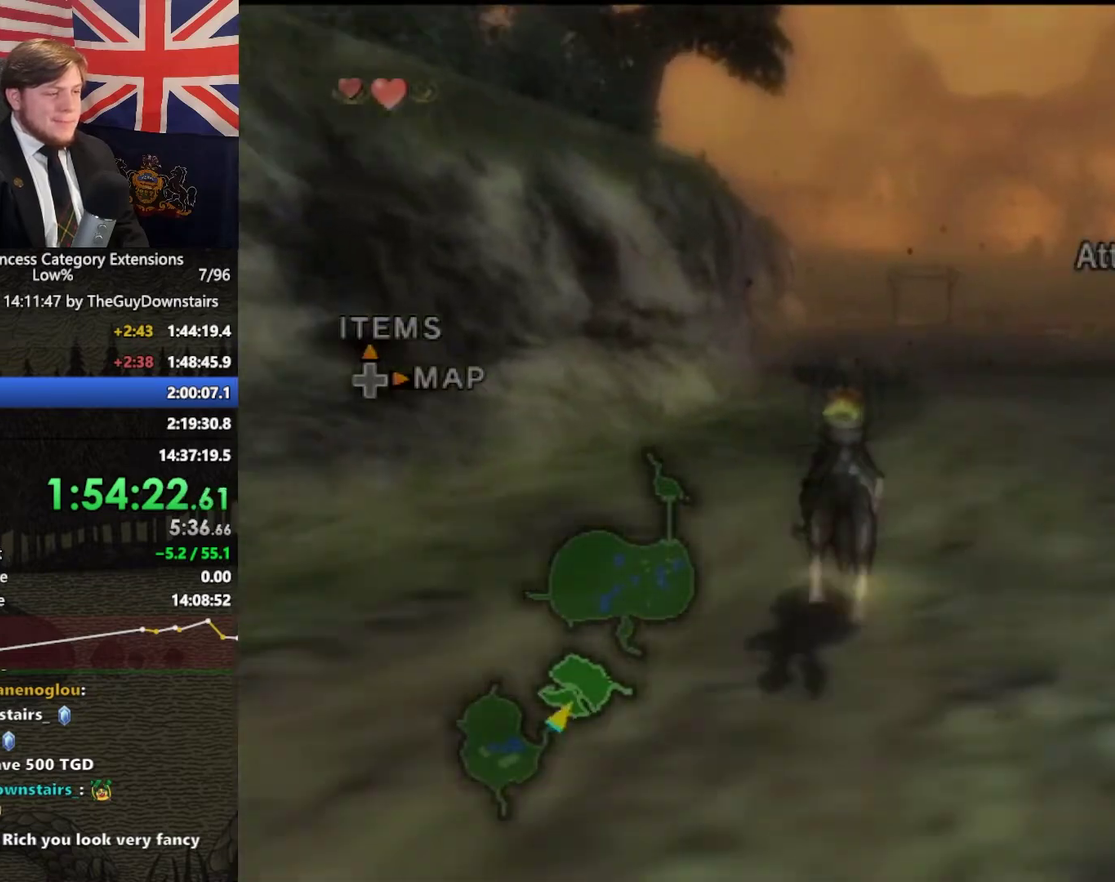
{"buttons": ["A"], "left_stick": "up", "right_stick": "center", "events": [[33, "A", "up"], [100, "A", "down"], [200, "A", "up"], [300, "A", "down"], [400, "A", "up"], [500, "A", "down"]]}
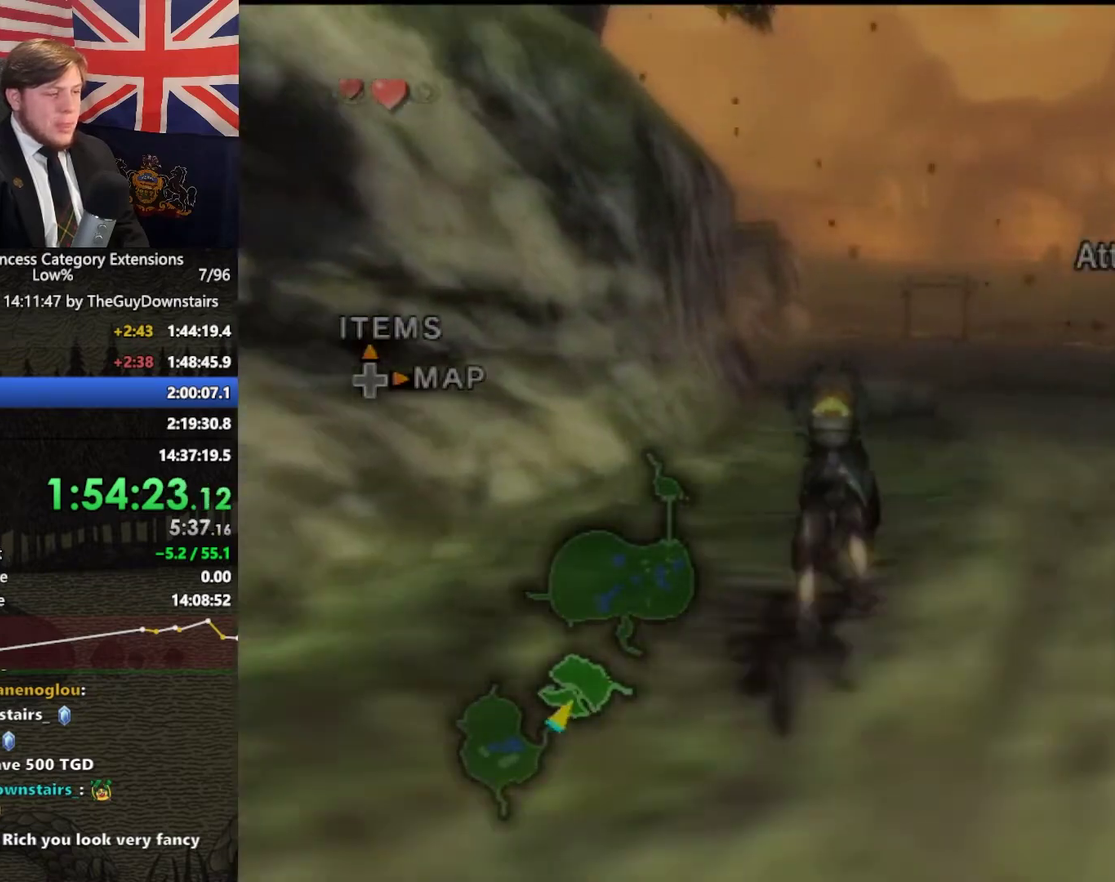
{"buttons": ["A"], "left_stick": "up", "right_stick": "center", "events": [[67, "A", "up"], [133, "A", "down"], [233, "A", "up"], [333, "A", "down"], [433, "A", "up"], [500, "A", "down"]]}
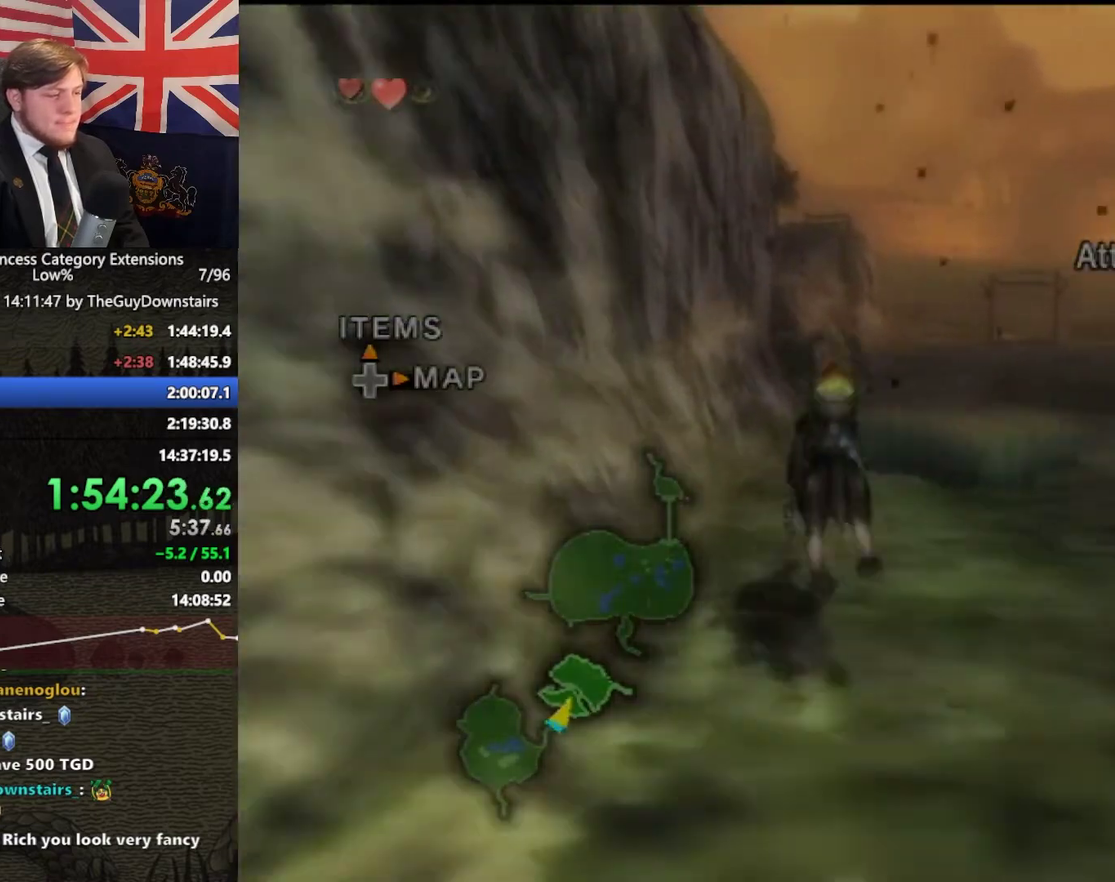
{"buttons": ["A"], "left_stick": "up-left", "right_stick": "center", "events": [[100, "A", "up"], [200, "A", "down"], [333, "A", "up"], [433, "A", "down"], [467, "left_stick", "up-left"]]}
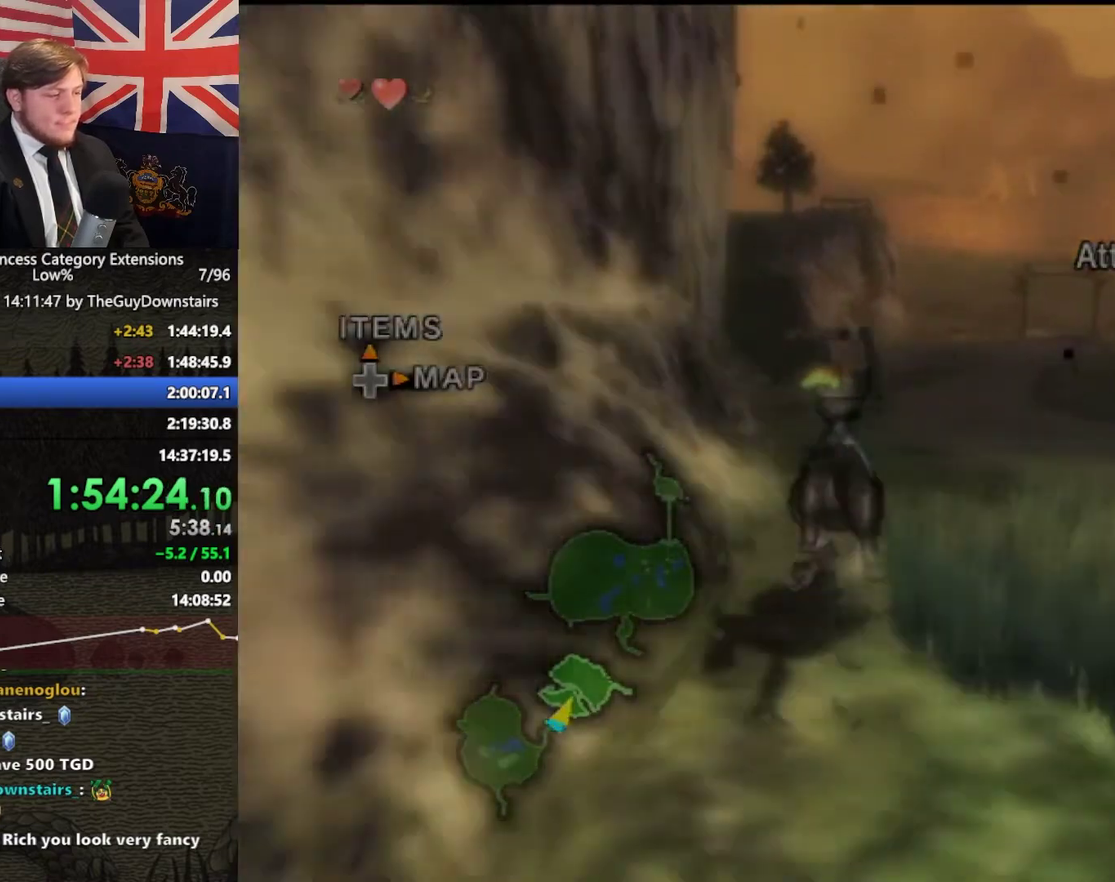
{"buttons": [], "left_stick": "up", "right_stick": "center", "events": [[33, "A", "up"], [100, "A", "down"], [200, "left_stick", "up"], [233, "A", "up"], [333, "A", "down"], [433, "A", "up"]]}
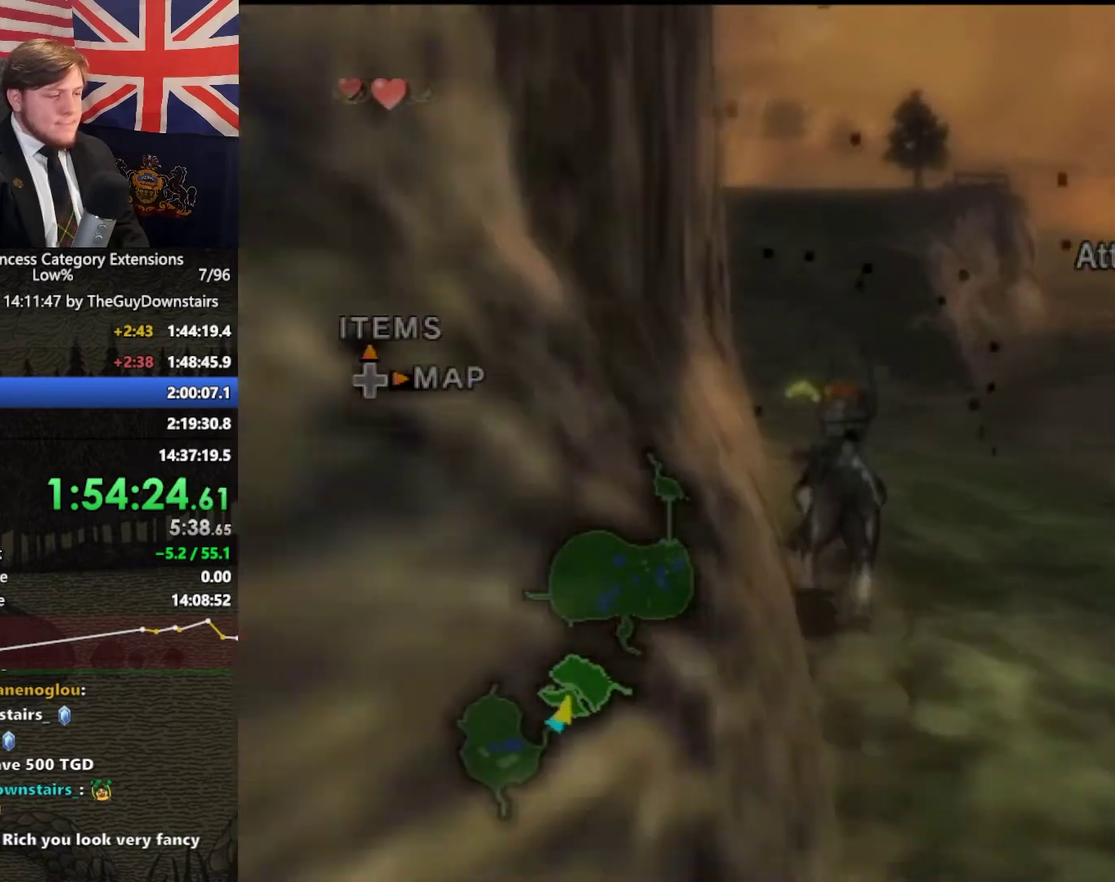
{"buttons": [], "left_stick": "up-left", "right_stick": "center", "events": [[33, "A", "down"], [100, "A", "up"], [200, "A", "down"], [267, "A", "up"], [367, "A", "down"], [467, "A", "up"], [467, "left_stick", "up-left"]]}
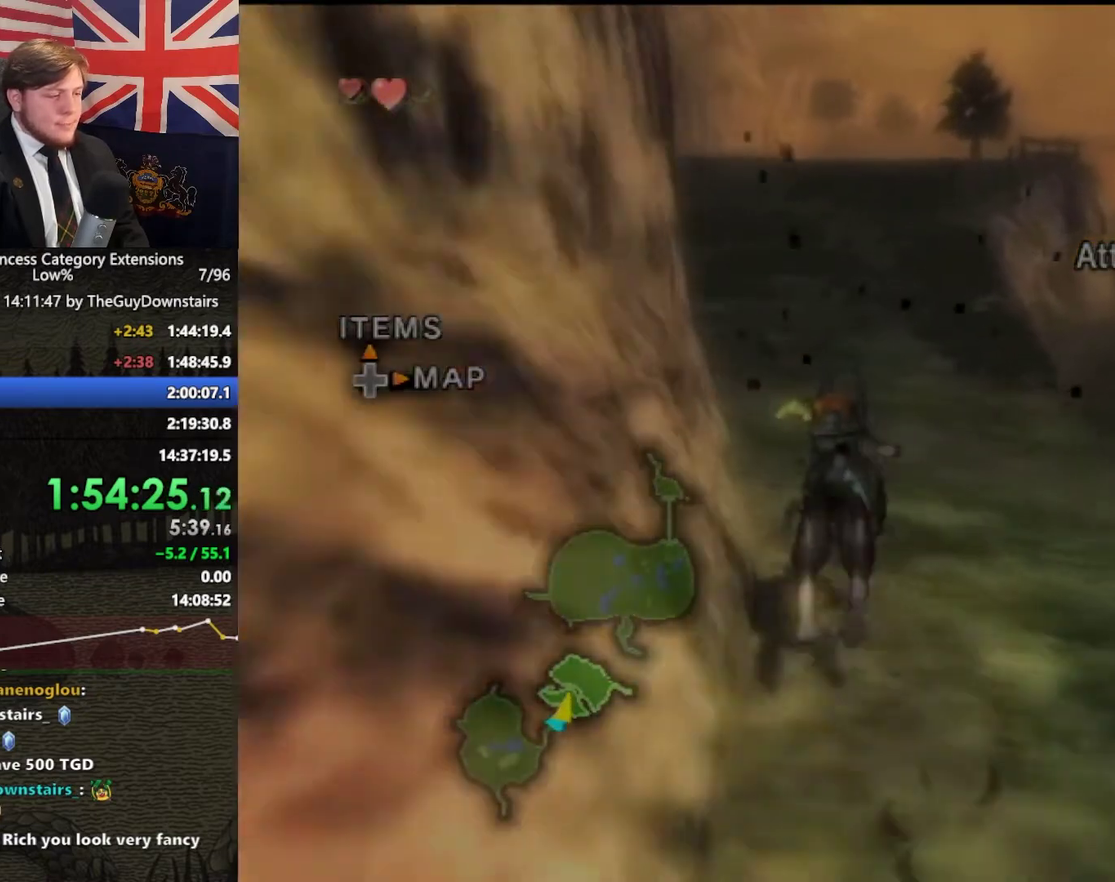
{"buttons": [], "left_stick": "up", "right_stick": "center", "events": [[33, "left_stick", "up"], [67, "A", "down"], [133, "A", "up"], [267, "A", "down"], [333, "A", "up"], [433, "A", "down"], [500, "A", "up"]]}
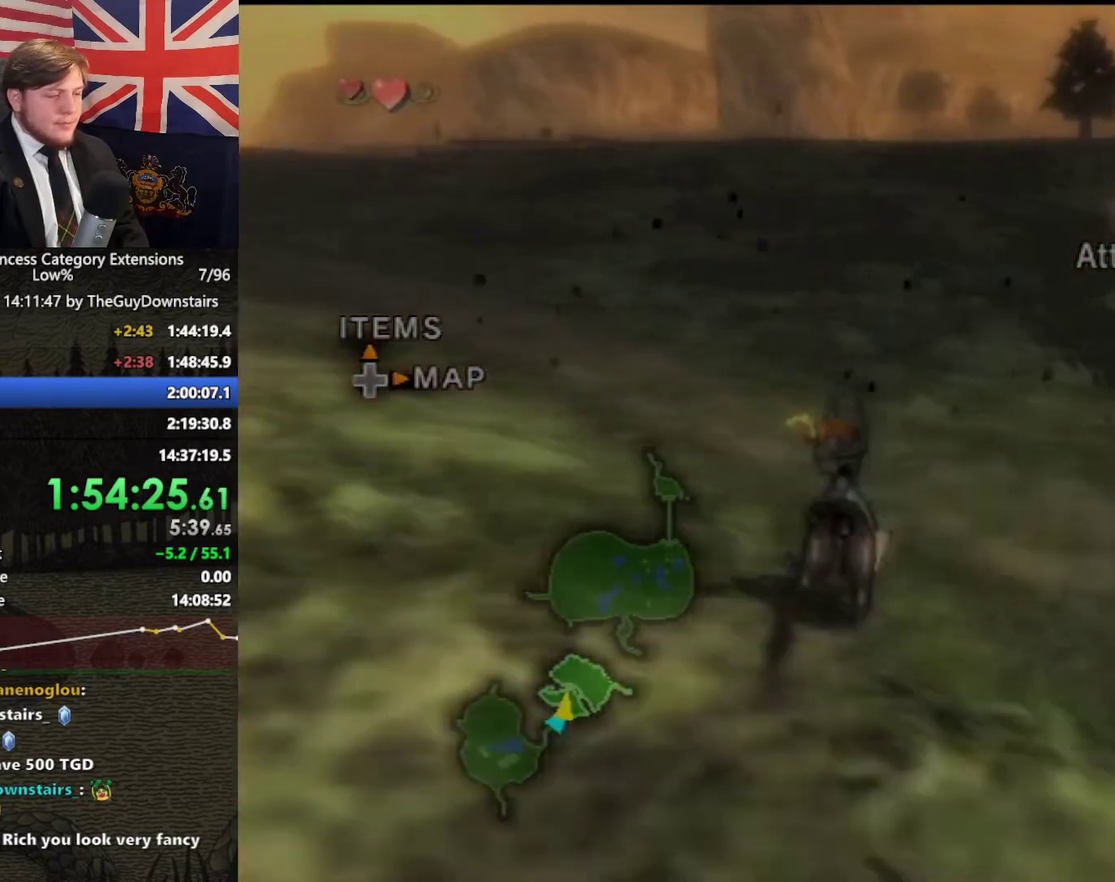
{"buttons": ["A"], "left_stick": "up", "right_stick": "center", "events": [[100, "A", "down"], [200, "A", "up"], [300, "A", "down"], [400, "A", "up"], [500, "A", "down"]]}
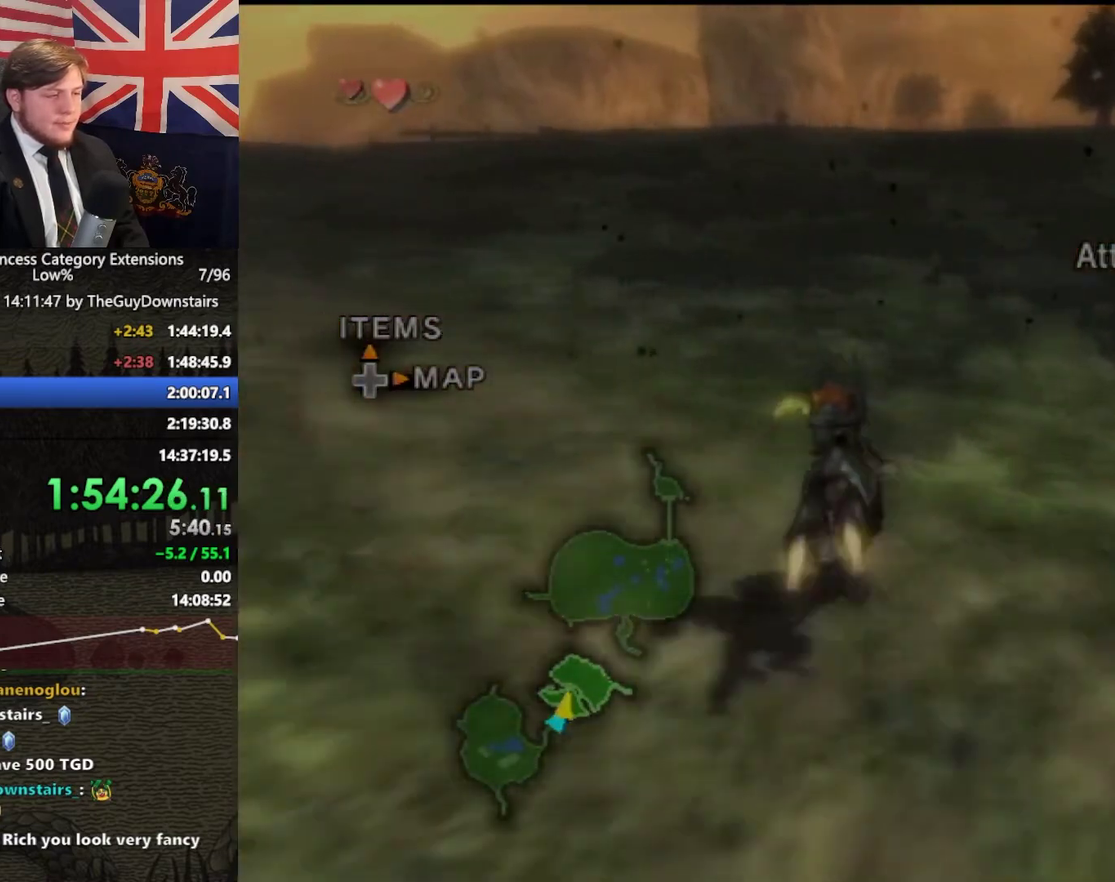
{"buttons": [], "left_stick": "up", "right_stick": "center", "events": [[67, "A", "up"], [167, "A", "down"], [267, "A", "up"], [333, "A", "down"], [467, "A", "up"]]}
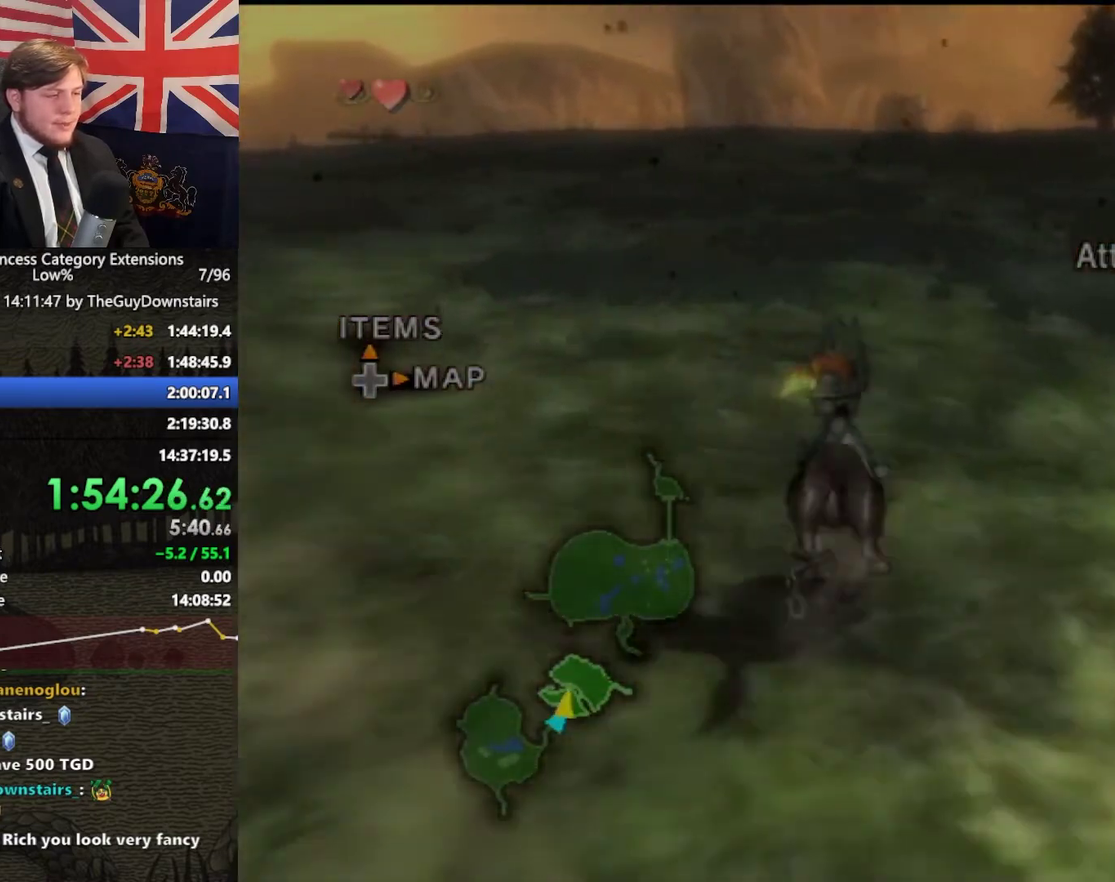
{"buttons": ["A"], "left_stick": "up", "right_stick": "center", "events": [[33, "A", "down"], [100, "A", "up"], [200, "A", "down"], [333, "A", "up"], [400, "A", "down"]]}
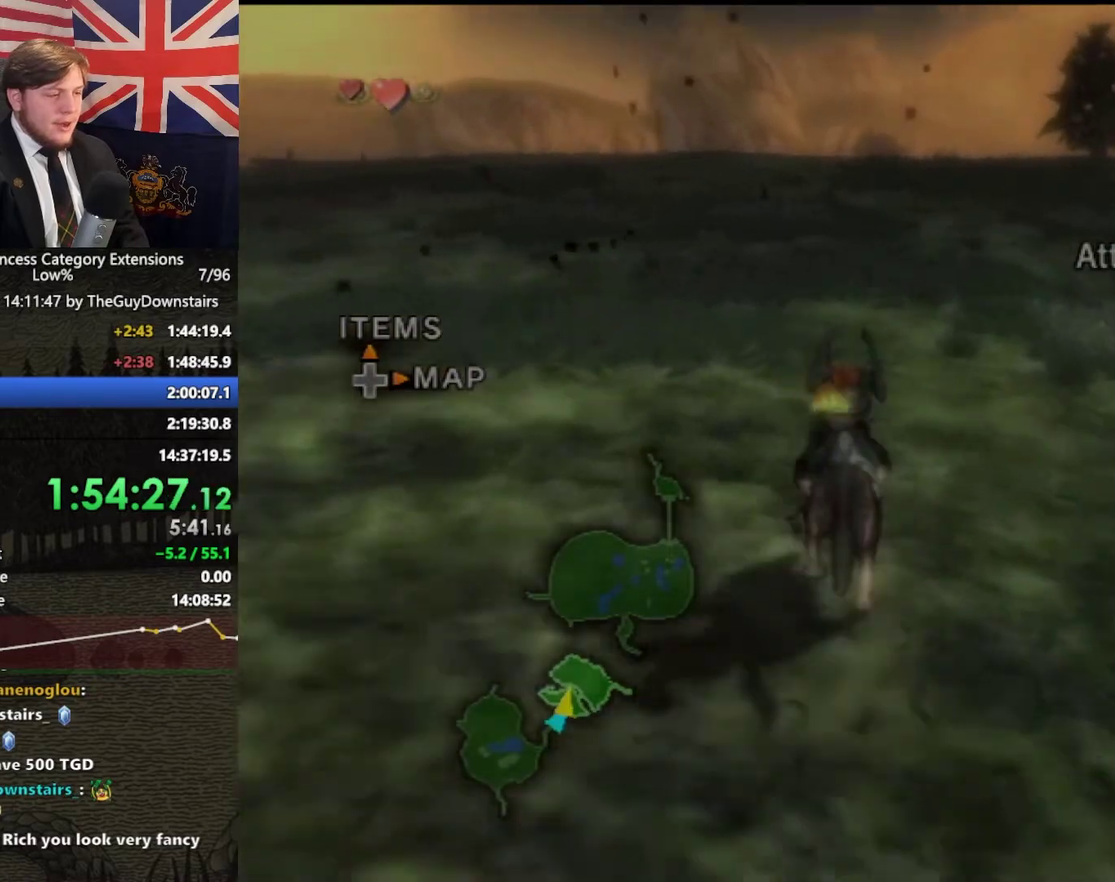
{"buttons": ["A"], "left_stick": "up", "right_stick": "center", "events": [[200, "A", "up"], [267, "A", "down"], [367, "A", "up"], [467, "A", "down"]]}
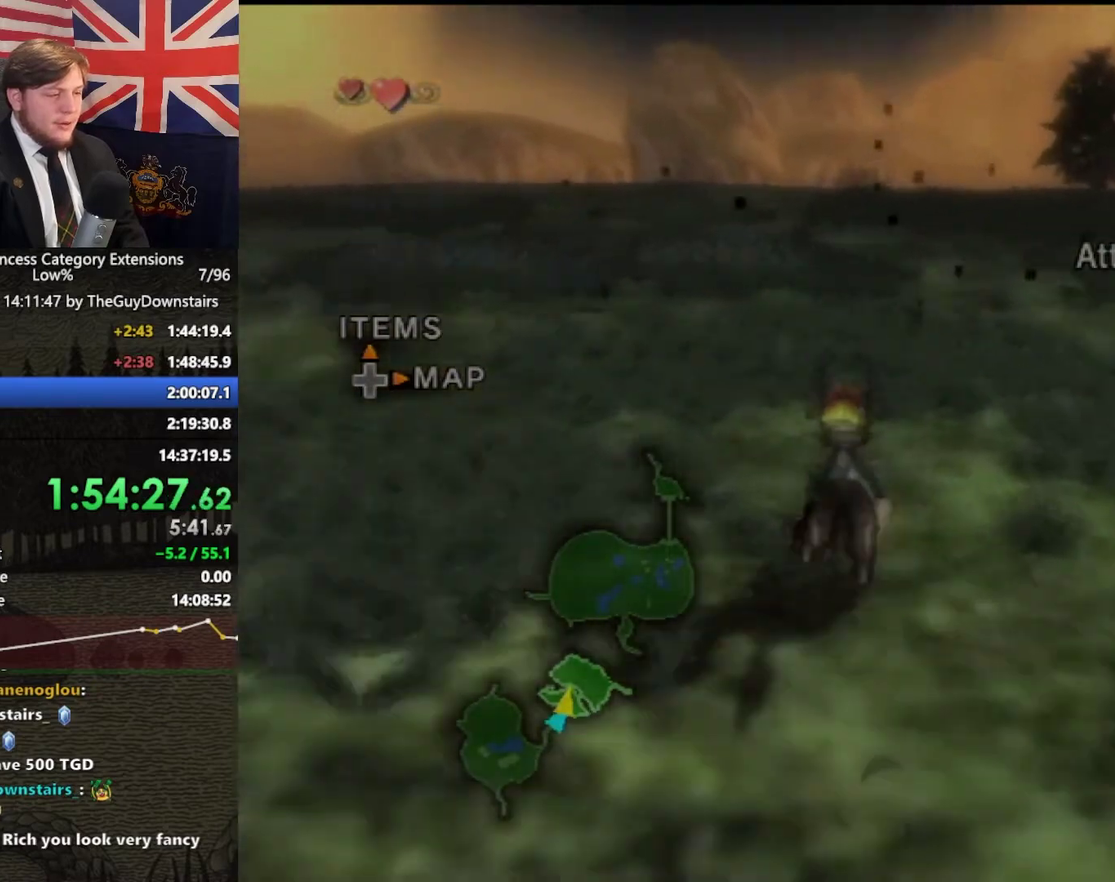
{"buttons": [], "left_stick": "up", "right_stick": "center", "events": [[67, "A", "up"], [133, "A", "down"], [267, "A", "up"], [367, "A", "down"], [500, "A", "up"]]}
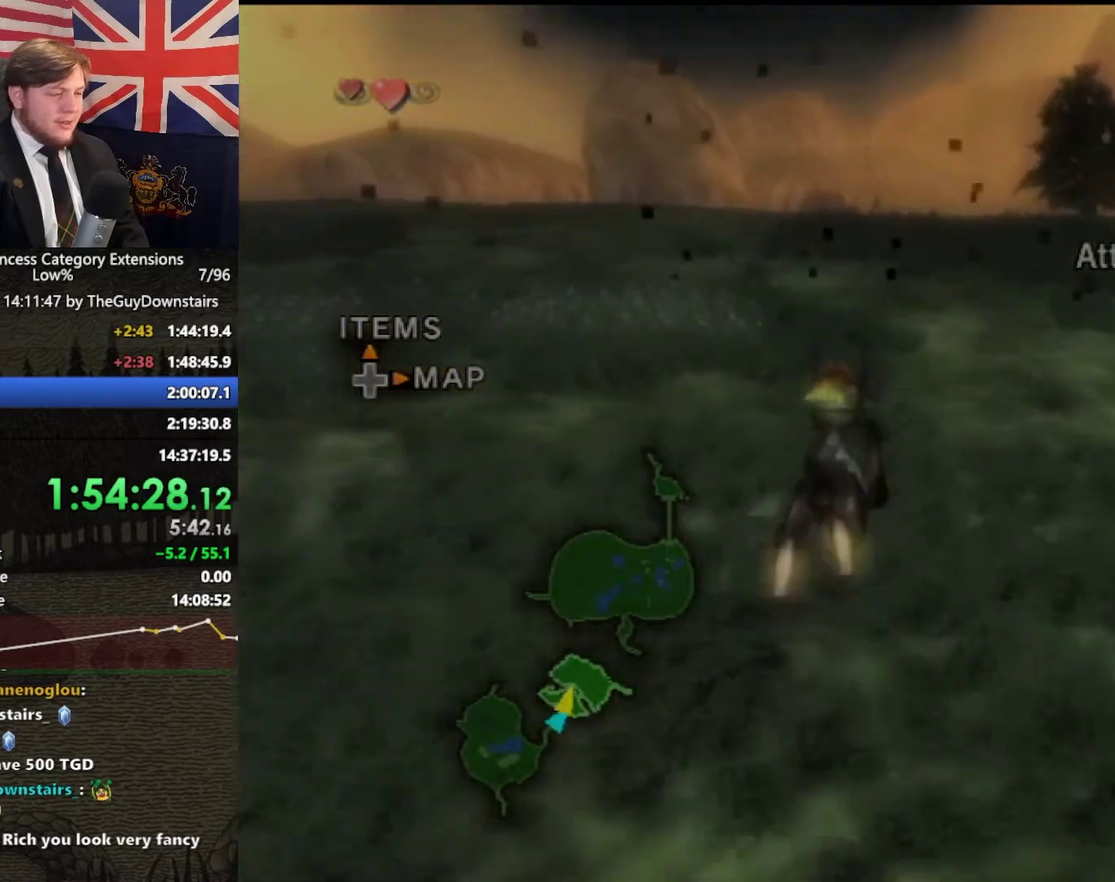
{"buttons": ["A"], "left_stick": "up", "right_stick": "center", "events": [[67, "A", "down"], [167, "A", "up"], [267, "A", "down"], [367, "A", "up"], [467, "A", "down"]]}
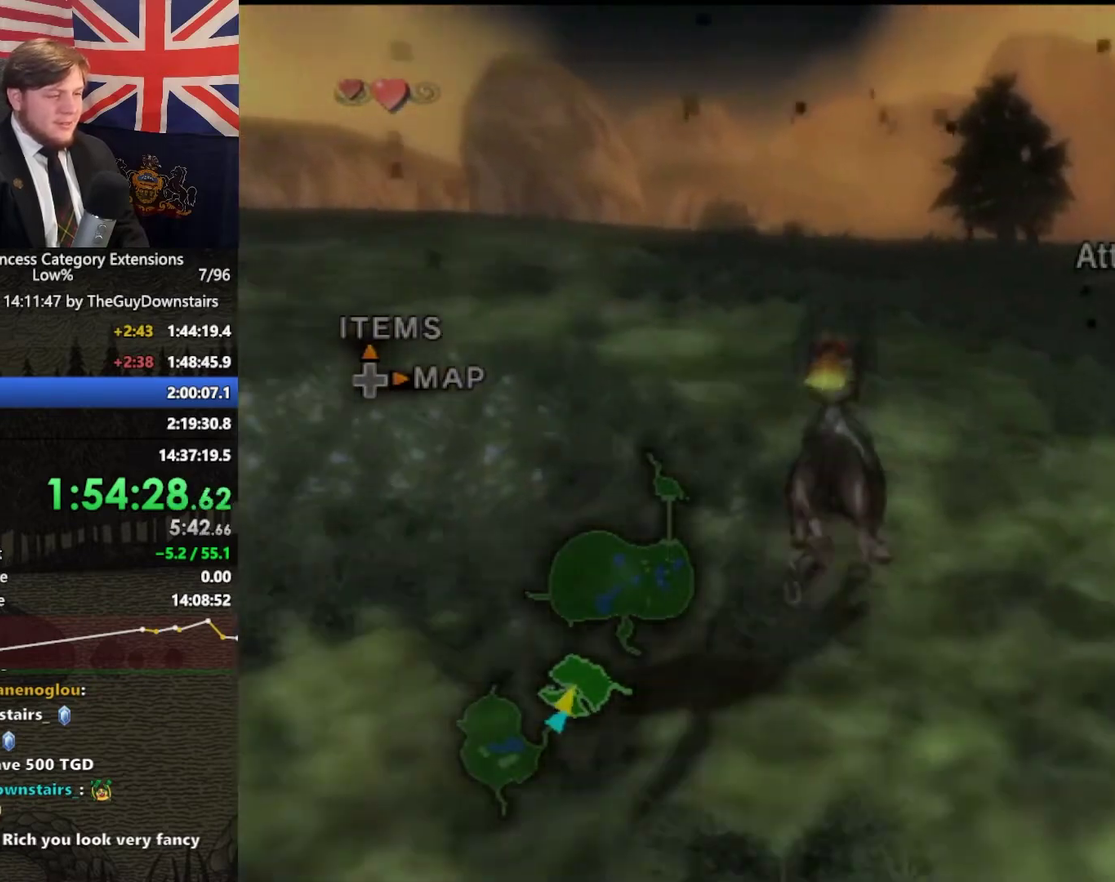
{"buttons": ["A"], "left_stick": "up", "right_stick": "center", "events": [[67, "A", "up"], [133, "A", "down"], [233, "A", "up"], [333, "A", "down"], [433, "A", "up"], [500, "A", "down"]]}
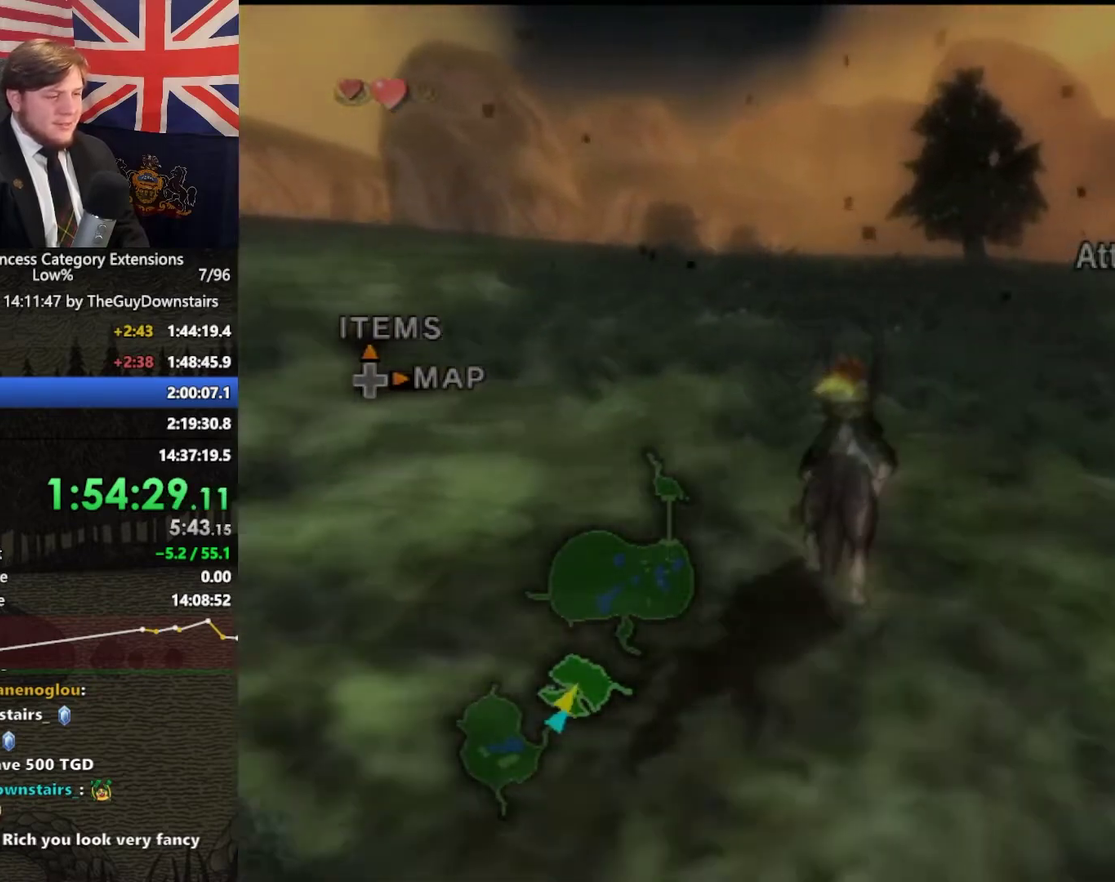
{"buttons": [], "left_stick": "up", "right_stick": "center", "events": [[67, "A", "up"], [200, "A", "down"], [300, "A", "up"], [367, "A", "down"], [433, "A", "up"]]}
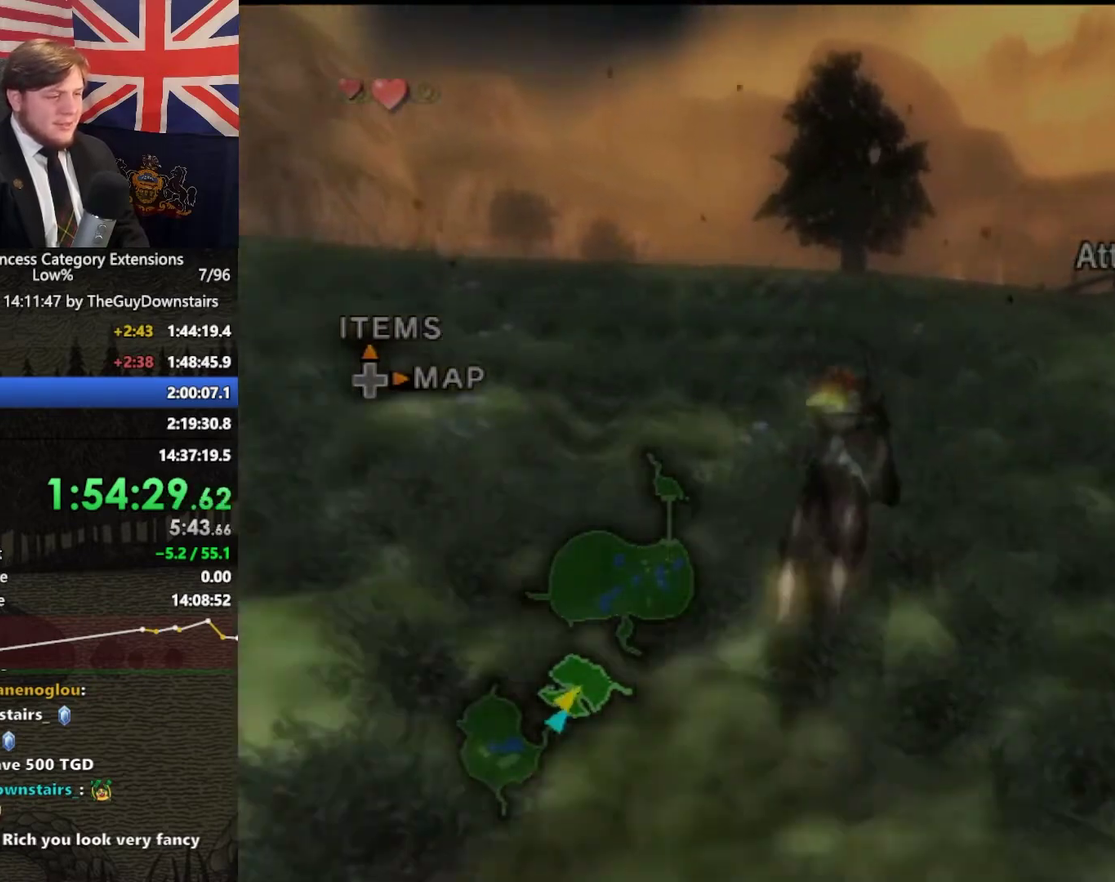
{"buttons": ["A"], "left_stick": "up", "right_stick": "center", "events": [[33, "A", "down"], [167, "A", "up"], [233, "A", "down"], [333, "A", "up"], [467, "A", "down"]]}
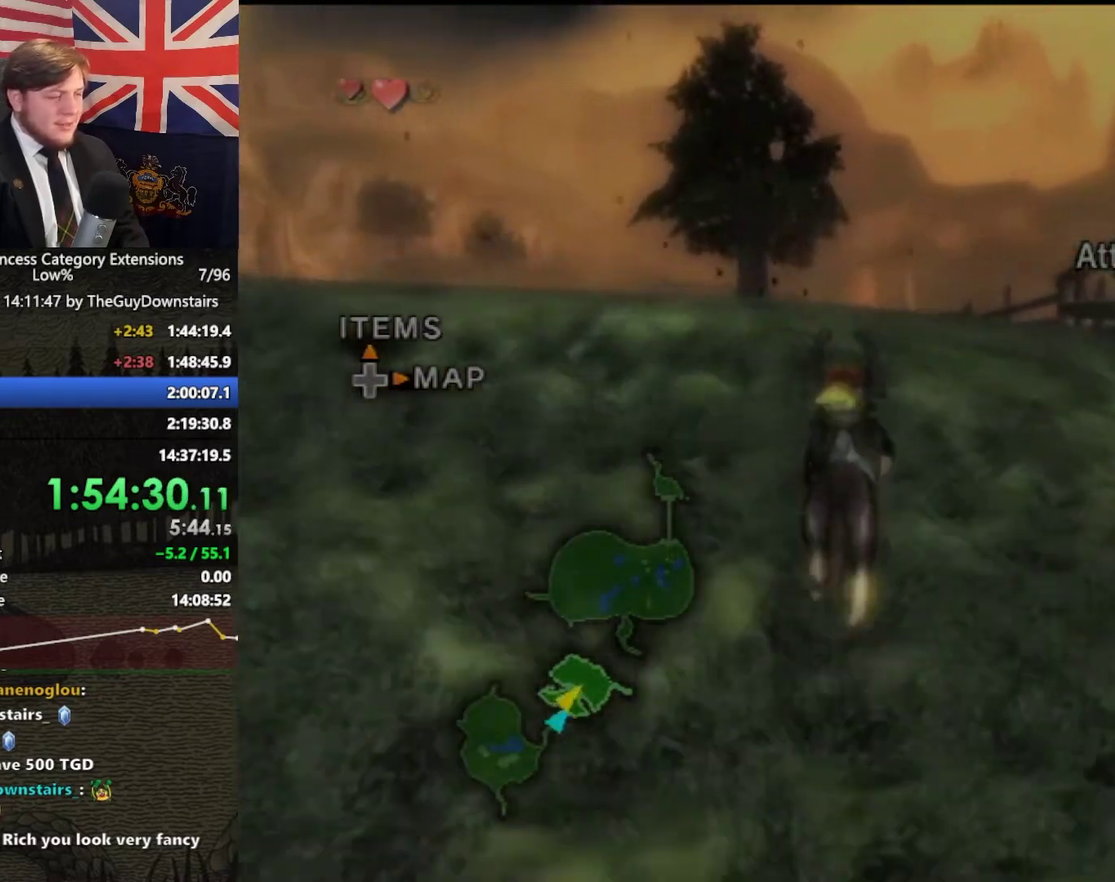
{"buttons": [], "left_stick": "up", "right_stick": "center", "events": [[33, "A", "up"], [133, "A", "down"], [233, "A", "up"], [333, "A", "down"], [400, "A", "up"]]}
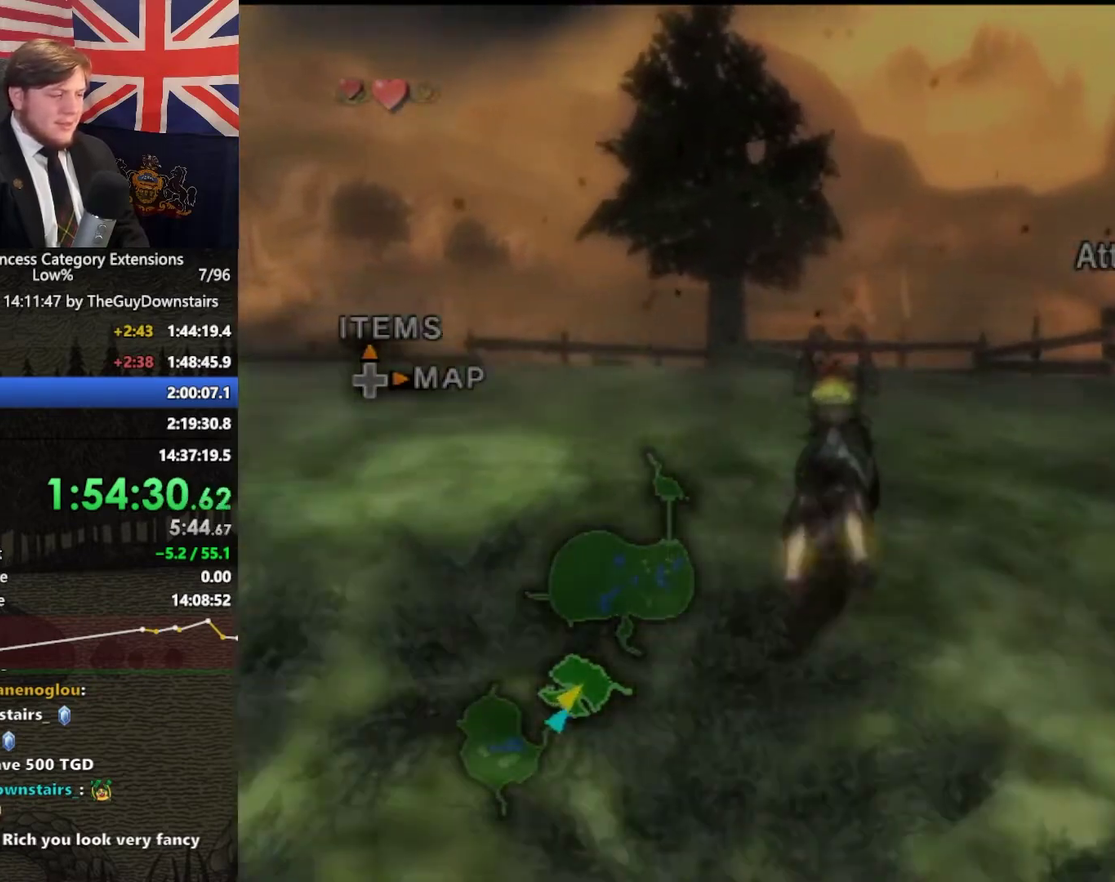
{"buttons": [], "left_stick": "up", "right_stick": "center", "events": [[33, "A", "down"], [100, "A", "up"], [167, "A", "down"], [267, "A", "up"], [400, "A", "down"], [500, "A", "up"]]}
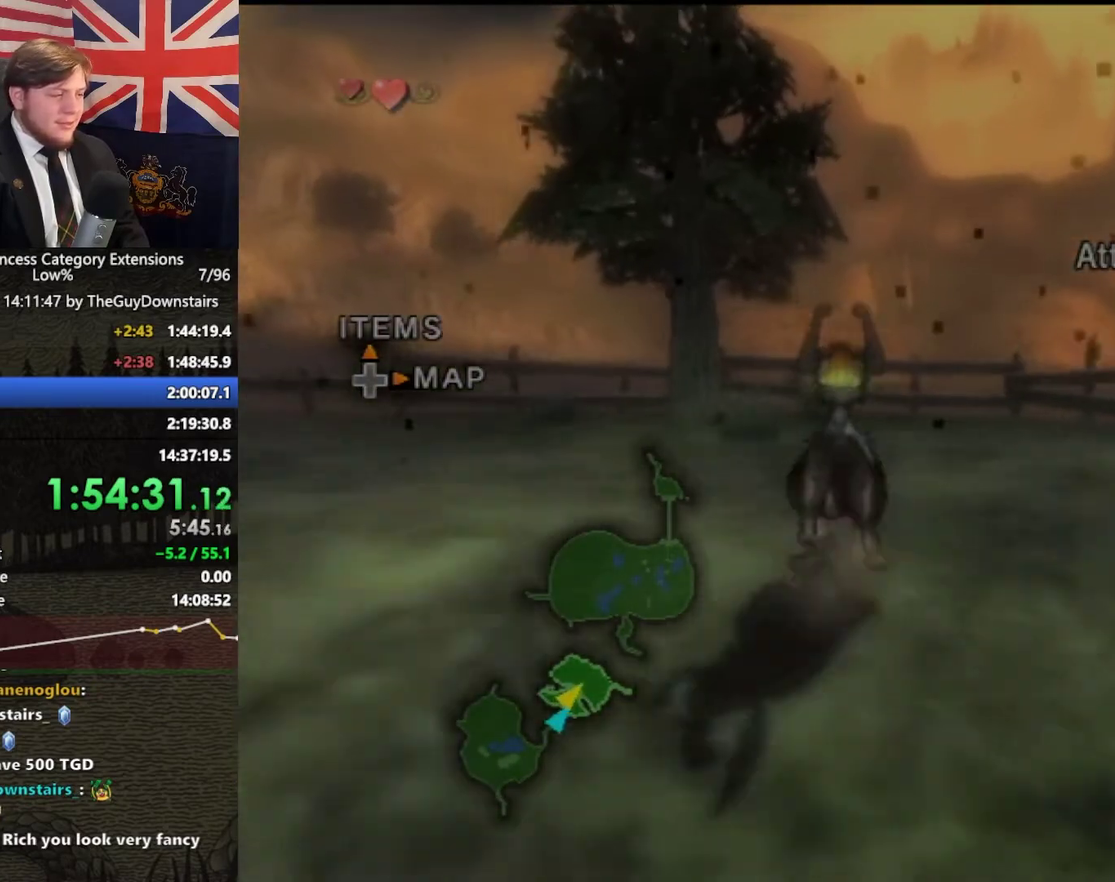
{"buttons": [], "left_stick": "up-left", "right_stick": "center", "events": [[67, "A", "down"], [167, "A", "up"], [233, "A", "down"], [333, "A", "up"], [400, "A", "down"], [500, "A", "up"], [500, "left_stick", "up-left"]]}
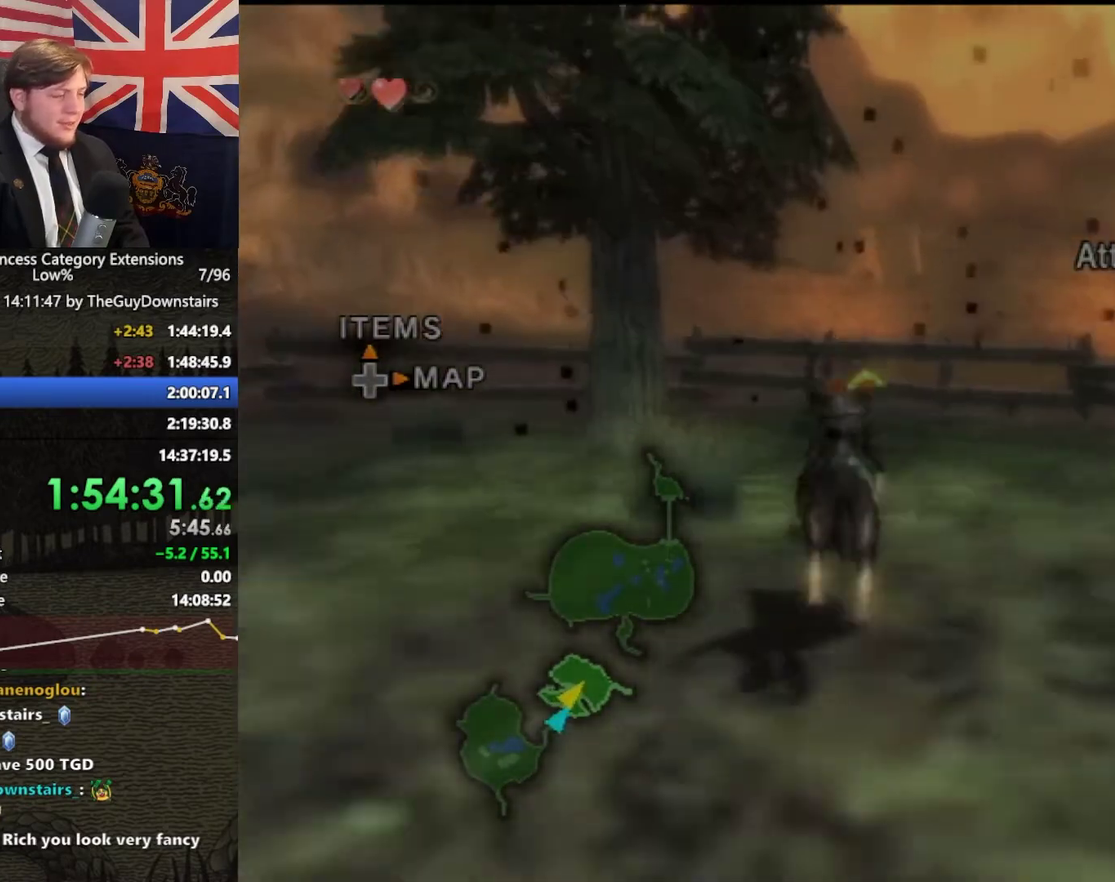
{"buttons": [], "left_stick": "up-left", "right_stick": "center", "events": [[67, "A", "down"], [167, "left_stick", "up"], [200, "A", "up"], [500, "left_stick", "up-left"]]}
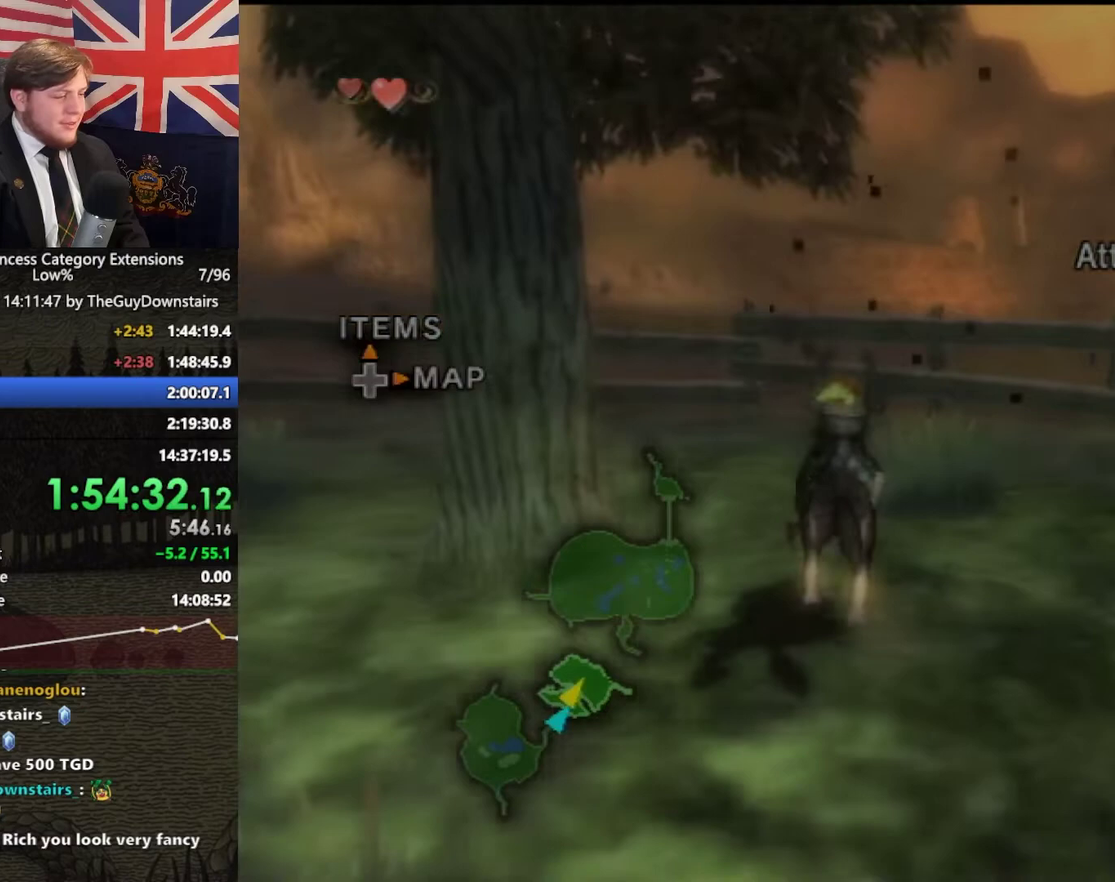
{"buttons": ["Y"], "left_stick": "down-right", "right_stick": "center", "events": [[267, "left_stick", "down-left"], [400, "Y", "down"], [400, "left_stick", "down"], [467, "left_stick", "down-right"]]}
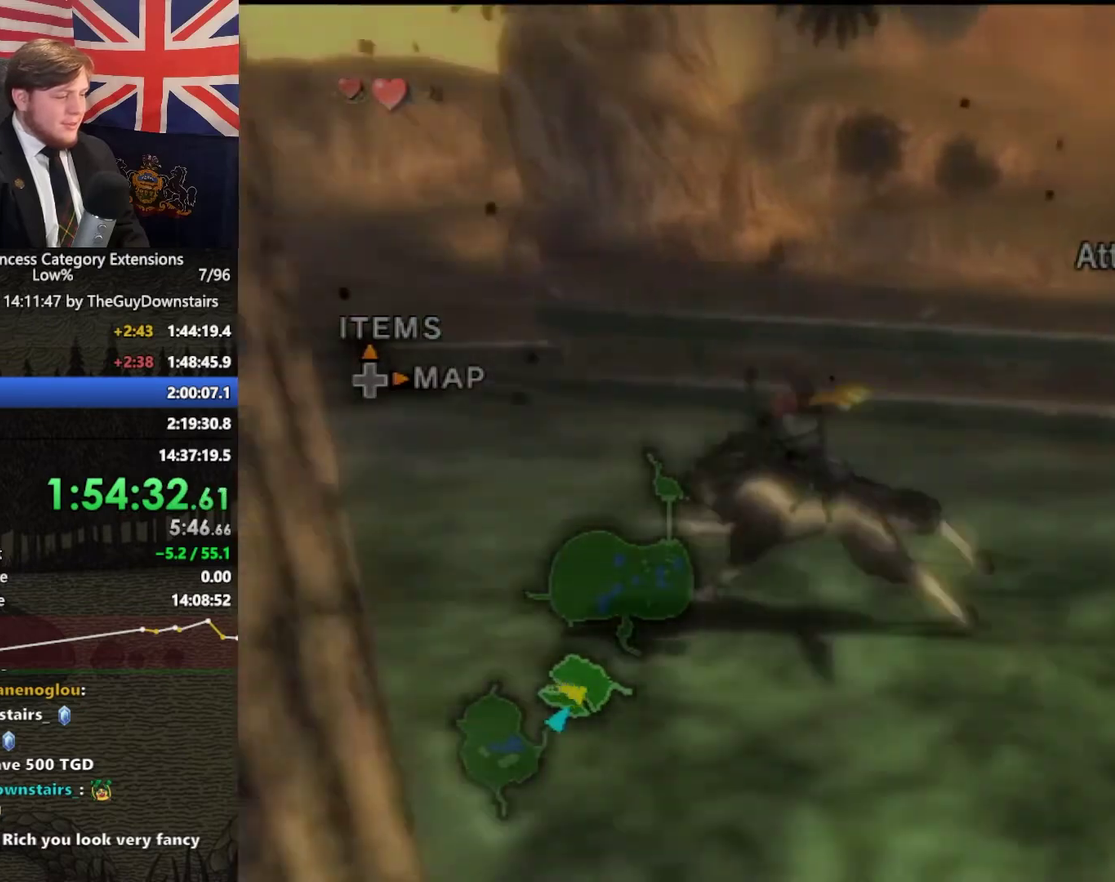
{"buttons": [], "left_stick": "center", "right_stick": "right", "events": [[33, "Y", "up"], [33, "left_stick", "center"], [167, "right_stick", "right"]]}
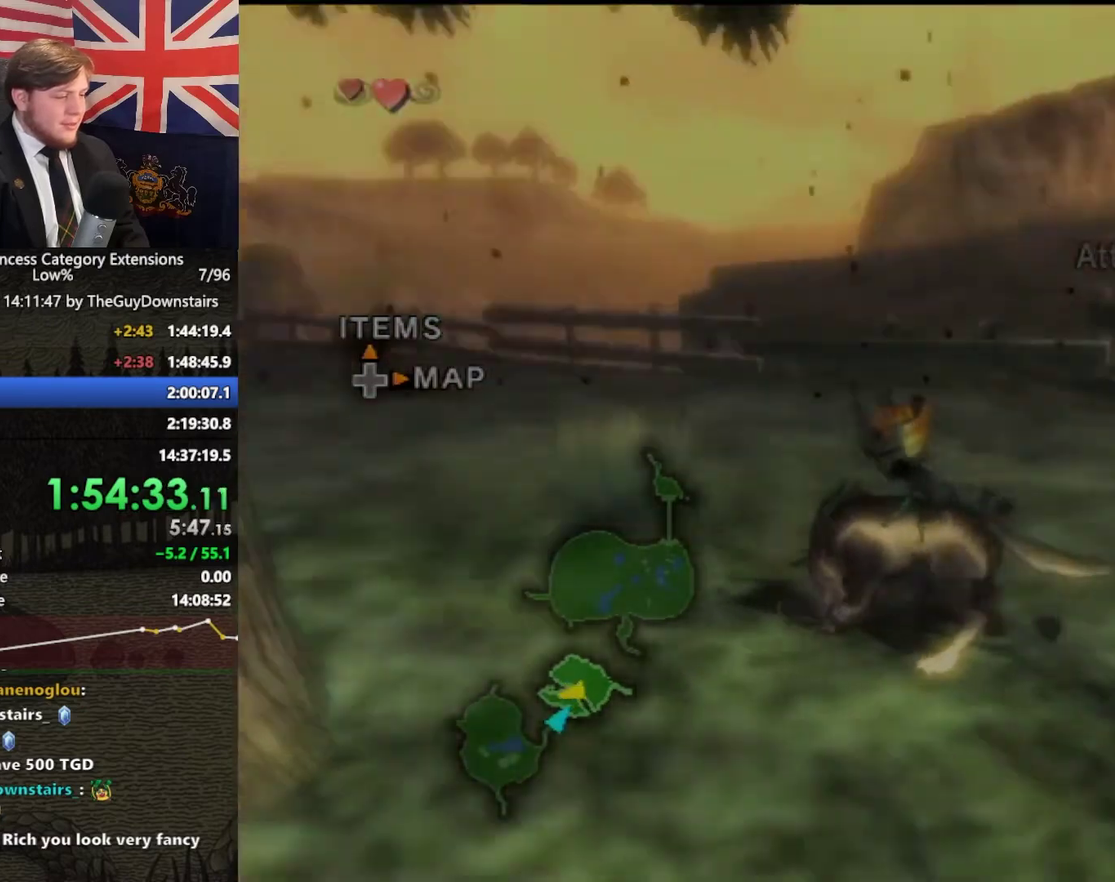
{"buttons": [], "left_stick": "center", "right_stick": "center", "events": [[300, "right_stick", "center"]]}
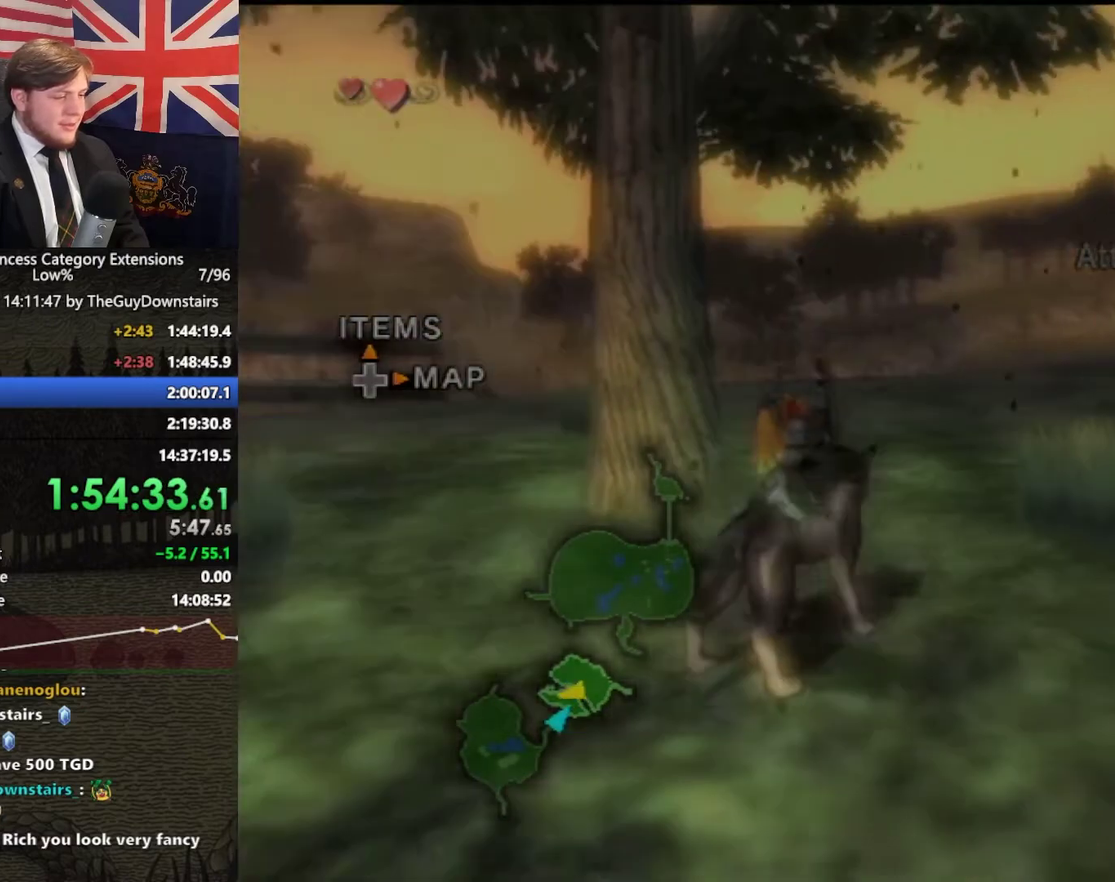
{"buttons": [], "left_stick": "center", "right_stick": "center", "events": [[33, "left_stick", "up"], [233, "Y", "down"], [267, "left_stick", "center"], [367, "Y", "up"]]}
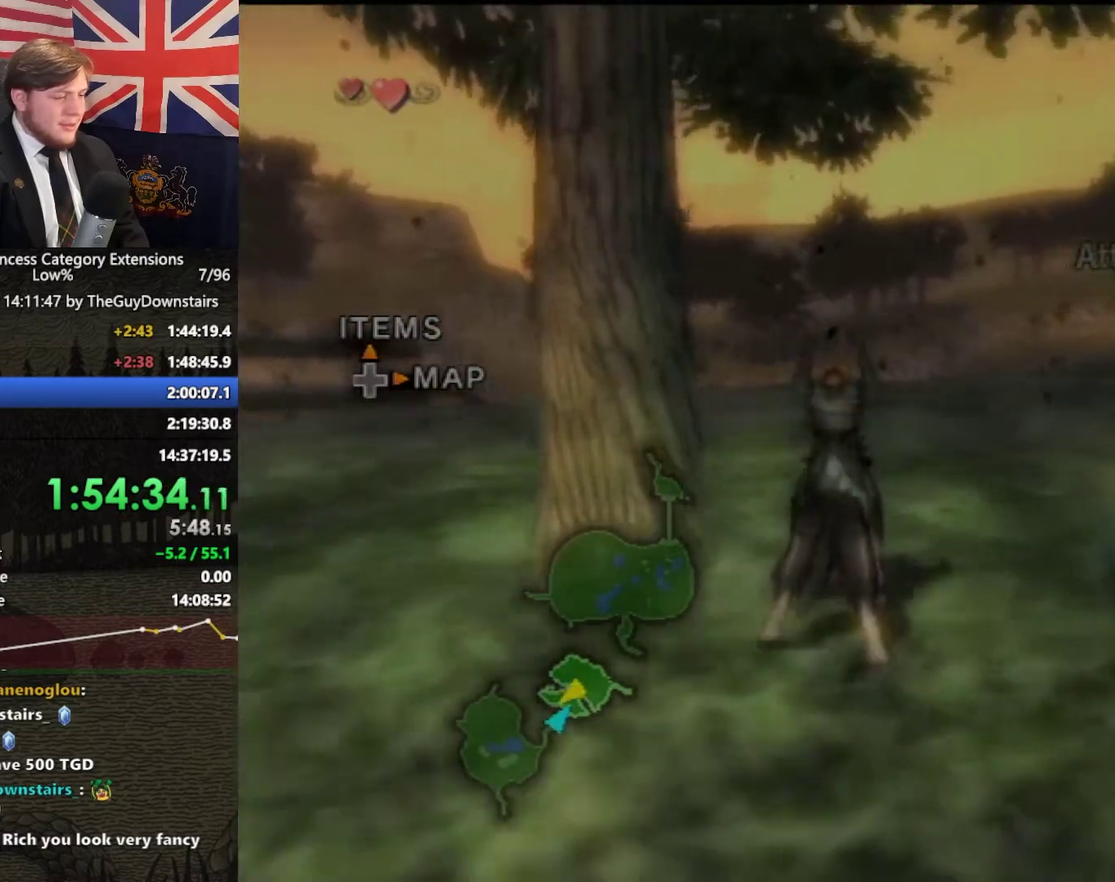
{"buttons": [], "left_stick": "up", "right_stick": "center", "events": [[100, "left_stick", "up"], [100, "right_stick", "right"], [167, "right_stick", "center"]]}